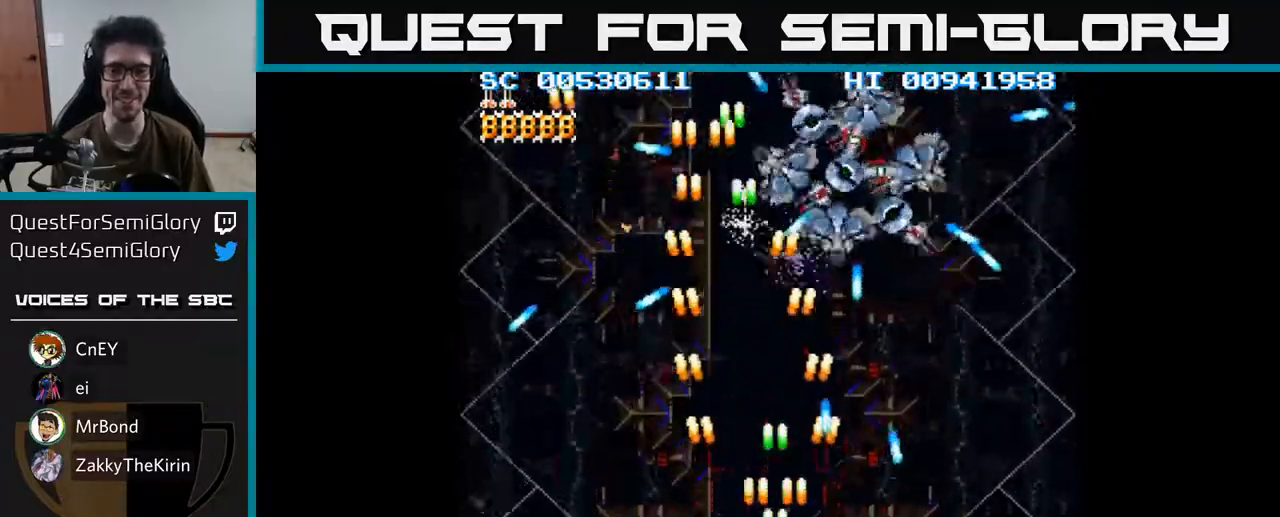
Gameplay with a controller (Xbox layout); each line is a JSON object with the inputs held at the frame after it. "events" lists button and stick changes between this image and that frame as [ms after this image, input, new state], when the widget could be followed in between.
{"buttons": ["A"], "left_stick": "center", "right_stick": "center", "events": [[50, "DPAD_DOWN", "up"], [50, "DPAD_LEFT", "down"], [133, "DPAD_UP", "down"], [167, "DPAD_LEFT", "up"], [267, "DPAD_RIGHT", "down"], [333, "DPAD_UP", "up"], [417, "DPAD_RIGHT", "up"]]}
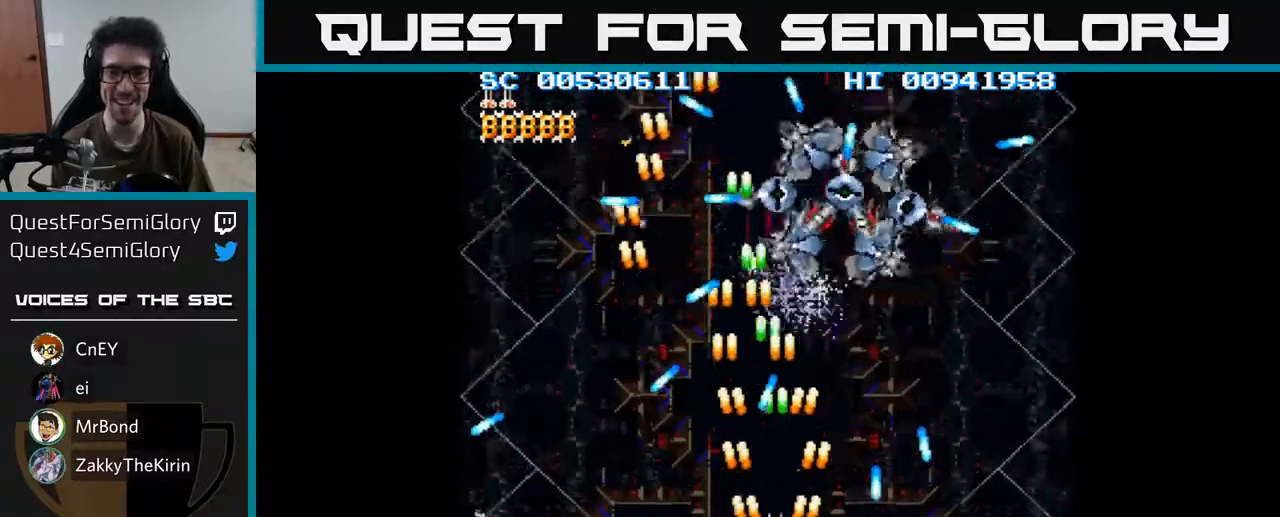
{"buttons": ["A"], "left_stick": "center", "right_stick": "center", "events": [[67, "DPAD_RIGHT", "down"], [167, "DPAD_RIGHT", "up"]]}
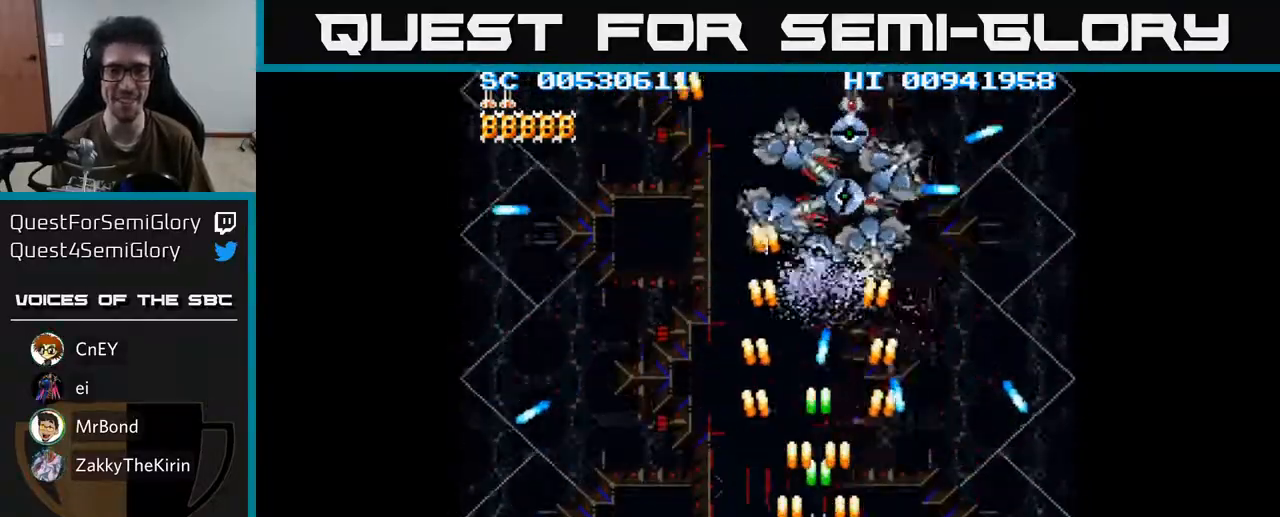
{"buttons": ["A", "DPAD_DOWN", "DPAD_RIGHT"], "left_stick": "center", "right_stick": "center", "events": [[300, "DPAD_DOWN", "down"], [400, "DPAD_RIGHT", "down"]]}
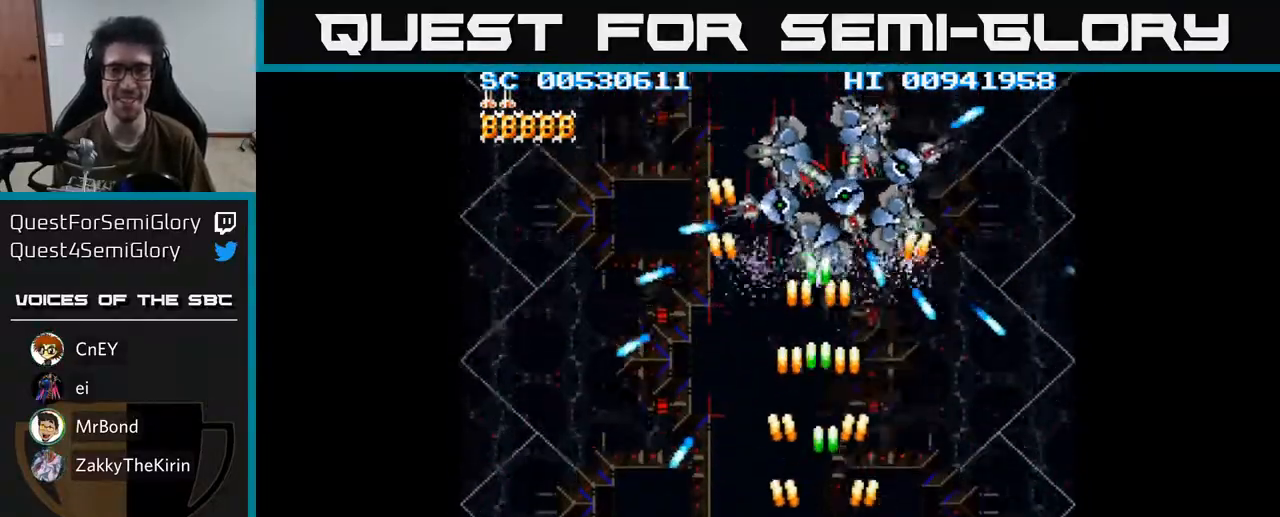
{"buttons": ["A"], "left_stick": "center", "right_stick": "center", "events": [[83, "DPAD_DOWN", "up"], [83, "DPAD_RIGHT", "up"], [117, "DPAD_LEFT", "down"], [117, "DPAD_UP", "down"], [300, "DPAD_LEFT", "up"], [367, "DPAD_UP", "up"]]}
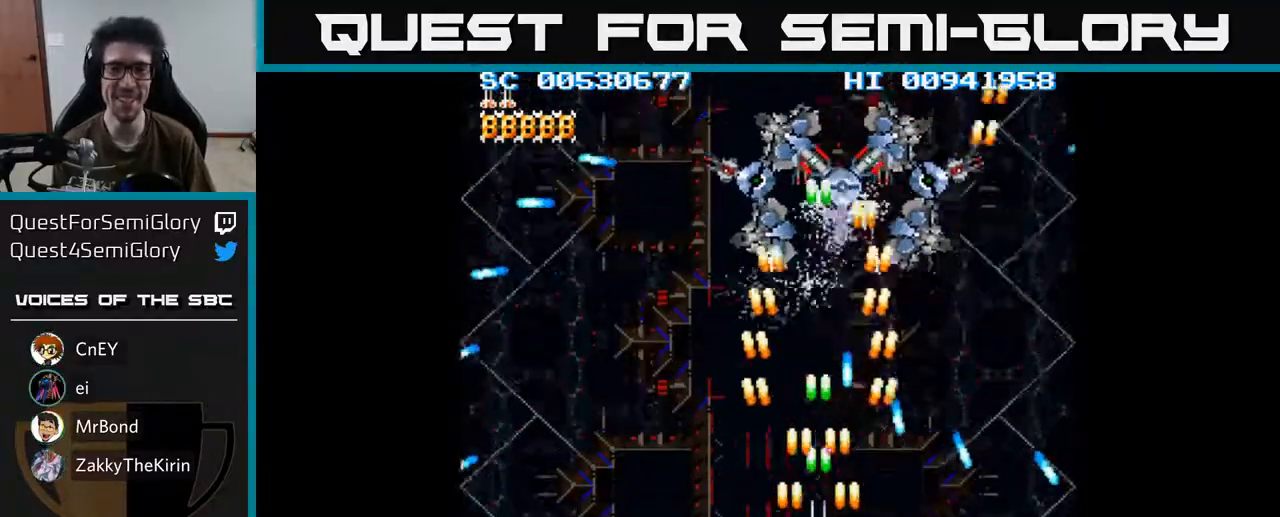
{"buttons": ["A", "DPAD_UP", "DPAD_RIGHT"], "left_stick": "center", "right_stick": "center", "events": [[233, "DPAD_LEFT", "down"], [300, "DPAD_UP", "down"], [333, "DPAD_LEFT", "up"], [383, "DPAD_RIGHT", "down"]]}
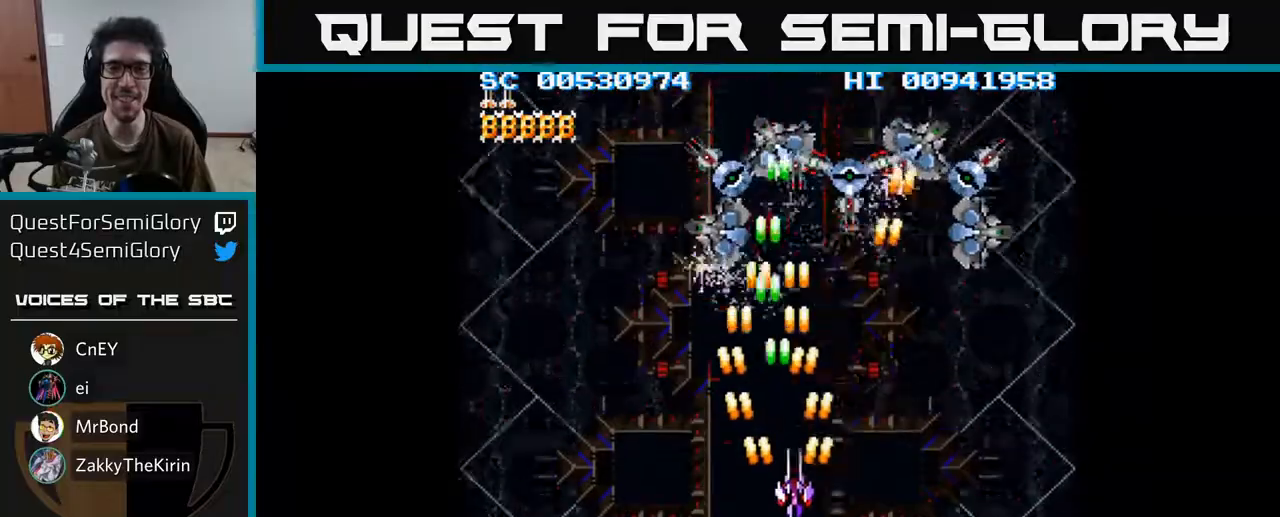
{"buttons": ["A", "DPAD_DOWN", "DPAD_LEFT"], "left_stick": "center", "right_stick": "center", "events": [[83, "DPAD_RIGHT", "up"], [117, "DPAD_UP", "up"], [383, "DPAD_DOWN", "down"], [500, "DPAD_LEFT", "down"]]}
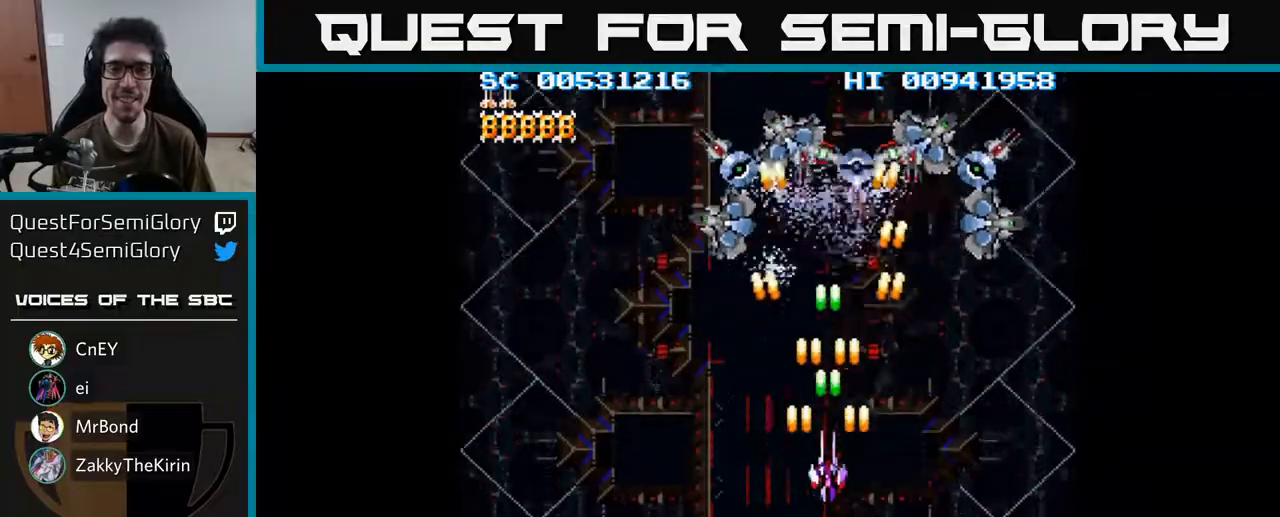
{"buttons": ["A", "DPAD_DOWN", "DPAD_LEFT"], "left_stick": "center", "right_stick": "center", "events": [[83, "DPAD_LEFT", "up"], [133, "DPAD_RIGHT", "down"], [283, "DPAD_RIGHT", "up"], [300, "DPAD_LEFT", "down"]]}
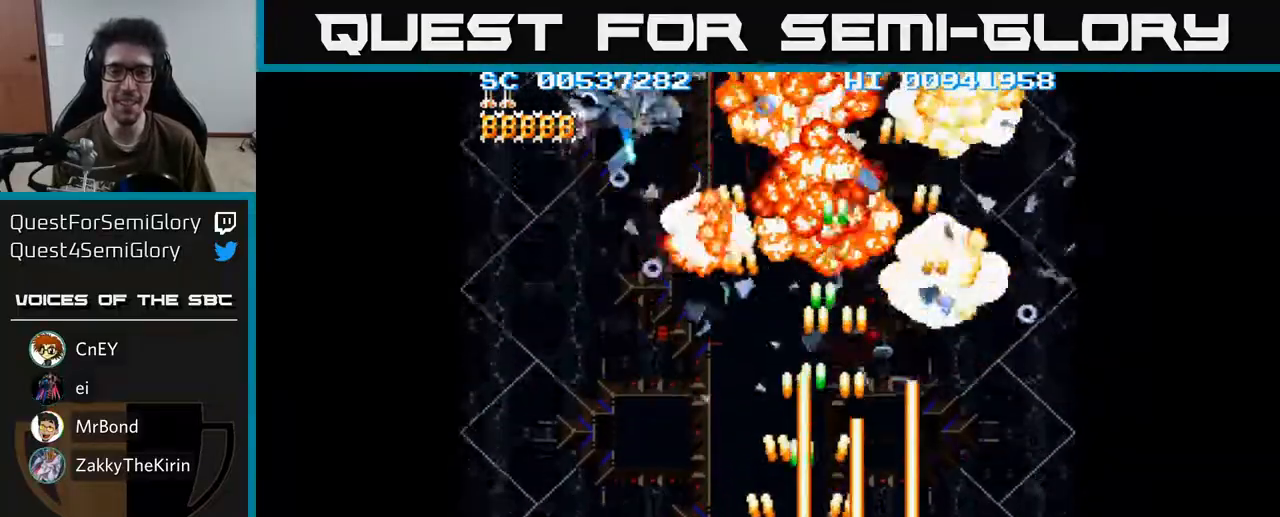
{"buttons": ["A", "DPAD_UP", "DPAD_LEFT"], "left_stick": "center", "right_stick": "center", "events": [[117, "DPAD_DOWN", "up"], [200, "DPAD_UP", "down"]]}
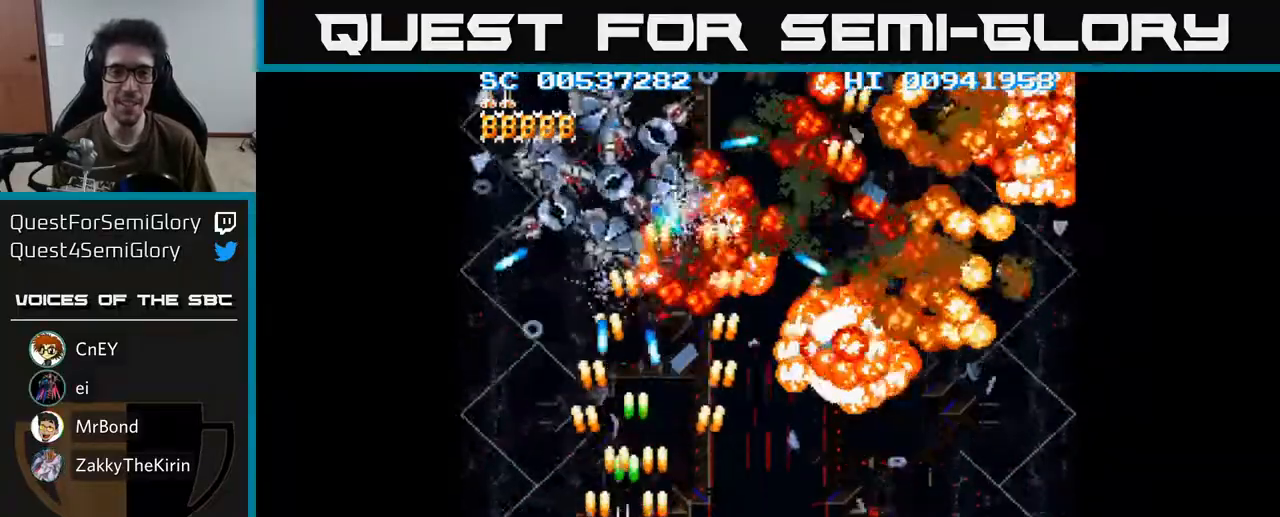
{"buttons": ["A", "DPAD_DOWN"], "left_stick": "center", "right_stick": "center", "events": [[17, "DPAD_LEFT", "up"], [67, "DPAD_RIGHT", "down"], [167, "DPAD_UP", "up"], [217, "DPAD_RIGHT", "up"], [317, "DPAD_DOWN", "down"], [333, "DPAD_LEFT", "down"], [400, "DPAD_LEFT", "up"]]}
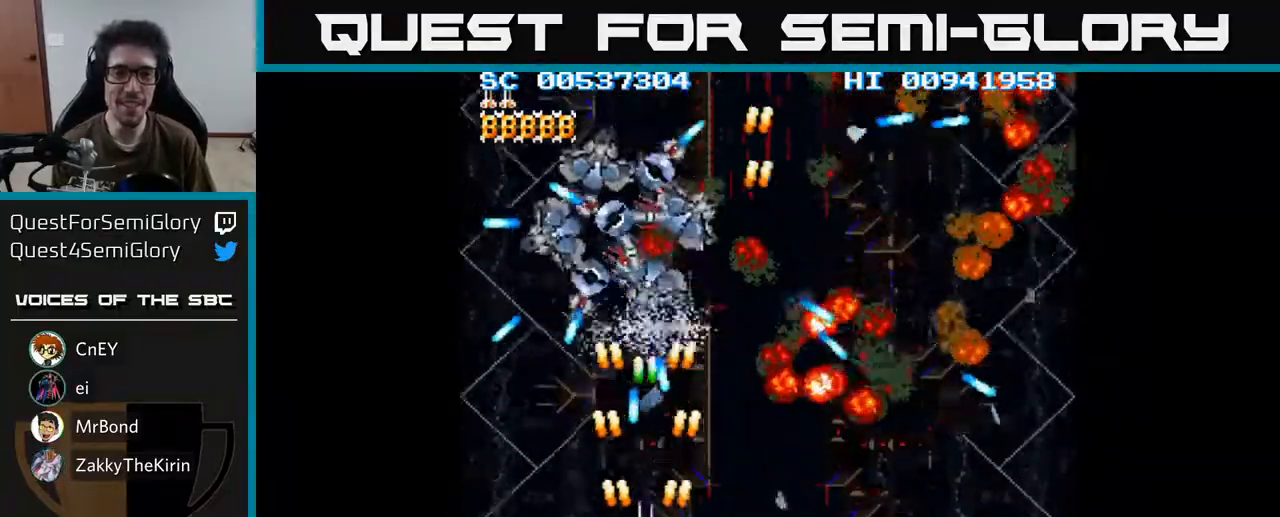
{"buttons": ["A"], "left_stick": "center", "right_stick": "center", "events": [[217, "DPAD_DOWN", "up"], [283, "DPAD_LEFT", "down"], [400, "DPAD_LEFT", "up"]]}
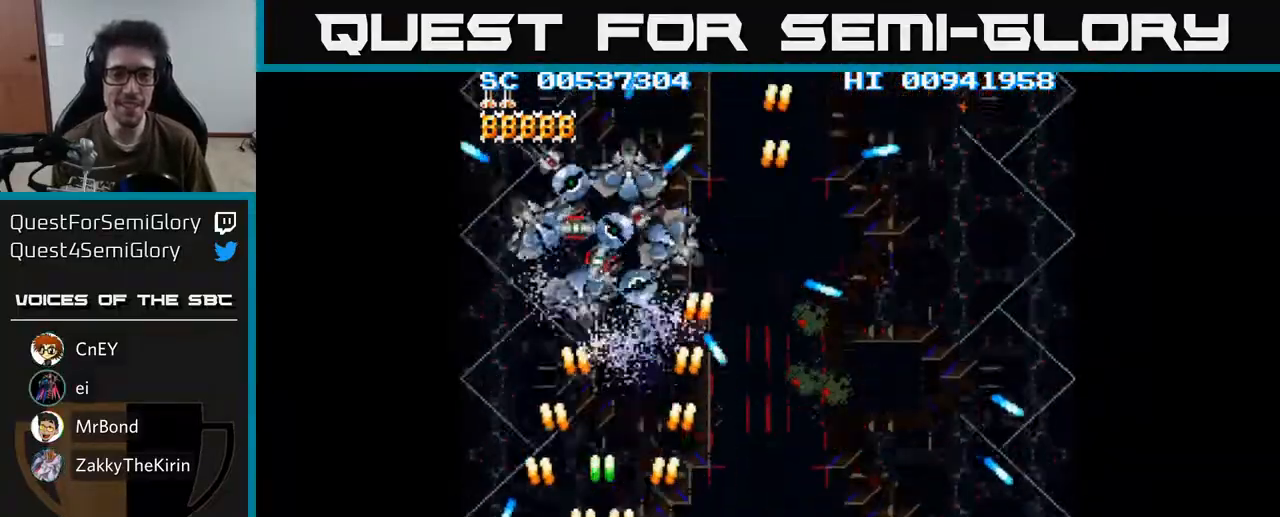
{"buttons": ["A", "DPAD_DOWN"], "left_stick": "center", "right_stick": "center", "events": [[167, "DPAD_UP", "down"], [317, "DPAD_UP", "up"], [500, "DPAD_DOWN", "down"]]}
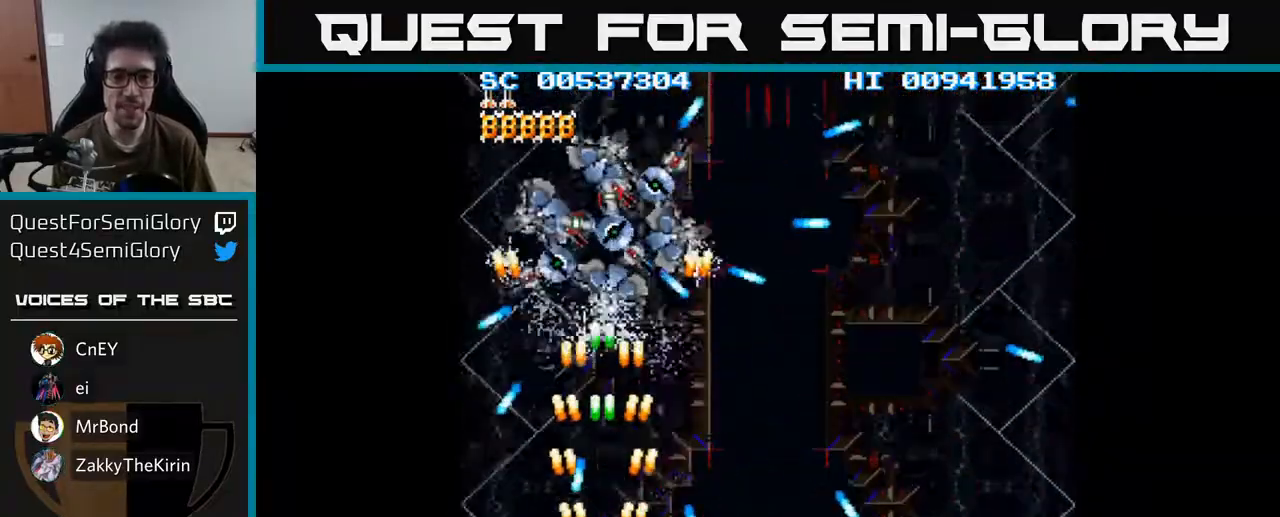
{"buttons": ["A"], "left_stick": "center", "right_stick": "center", "events": [[50, "DPAD_RIGHT", "down"], [133, "DPAD_RIGHT", "up"], [167, "DPAD_DOWN", "up"]]}
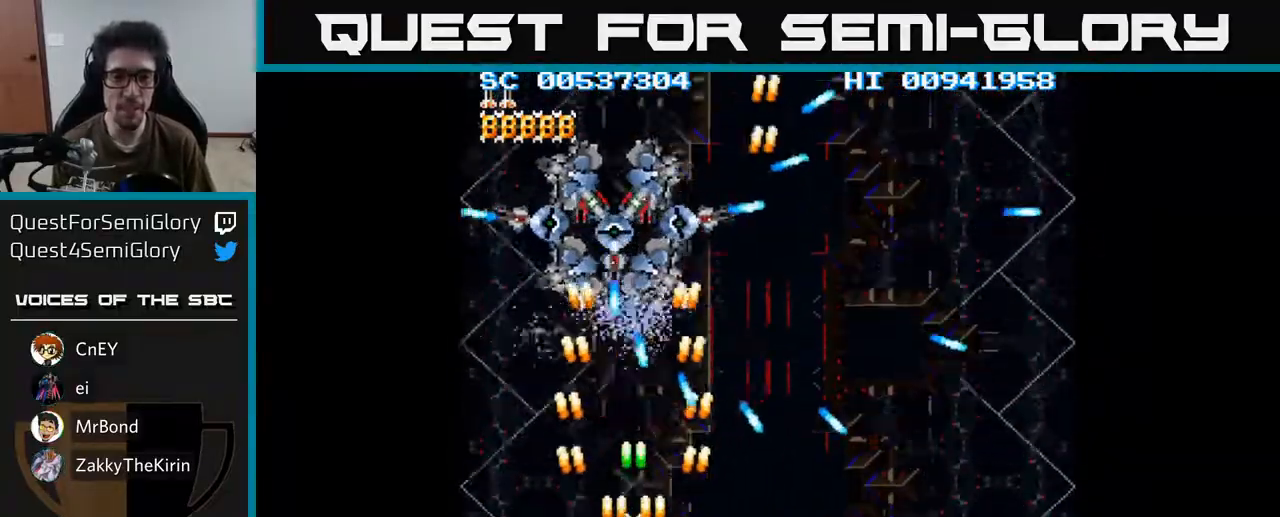
{"buttons": ["A", "DPAD_LEFT"], "left_stick": "center", "right_stick": "center", "events": [[467, "DPAD_LEFT", "down"]]}
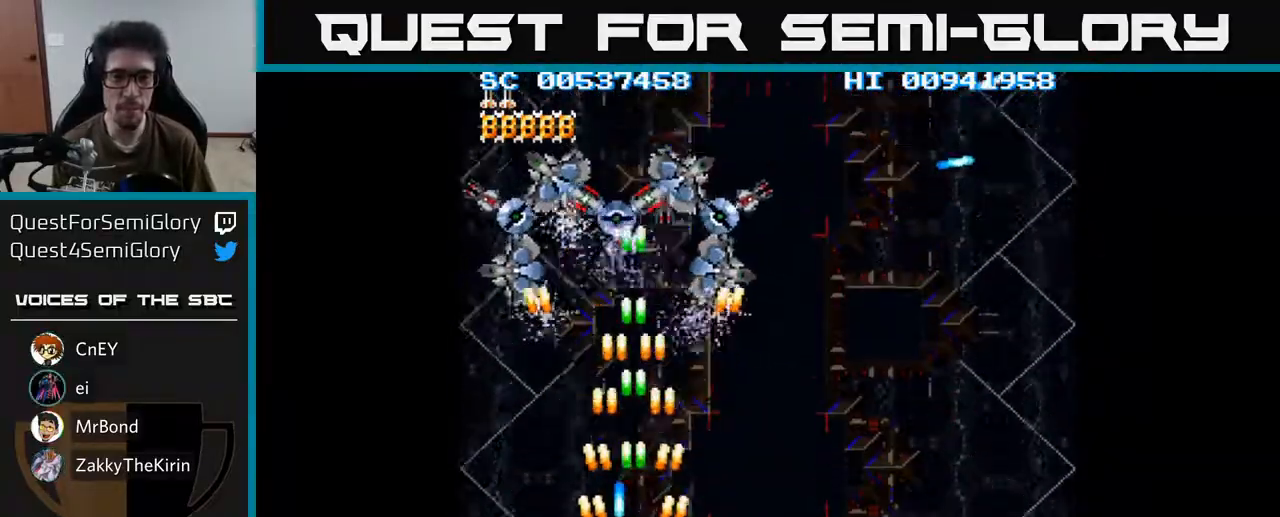
{"buttons": ["A", "DPAD_DOWN", "DPAD_RIGHT"], "left_stick": "center", "right_stick": "center", "events": [[167, "DPAD_UP", "down"], [200, "DPAD_LEFT", "up"], [250, "DPAD_RIGHT", "down"], [300, "DPAD_UP", "up"], [367, "DPAD_DOWN", "down"]]}
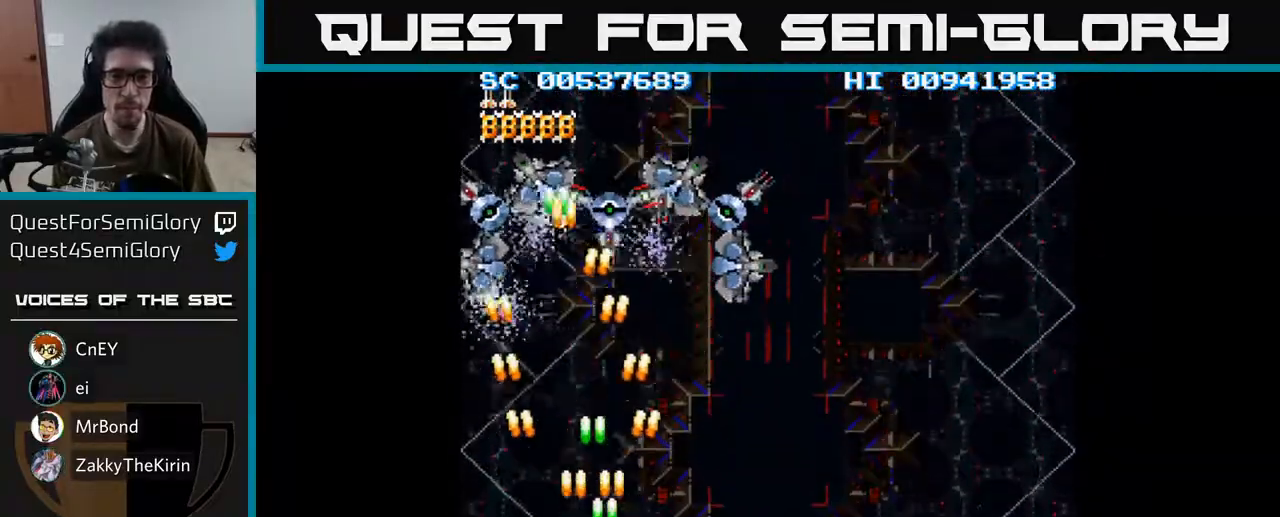
{"buttons": ["A"], "left_stick": "center", "right_stick": "center", "events": [[117, "DPAD_DOWN", "up"], [450, "DPAD_RIGHT", "up"]]}
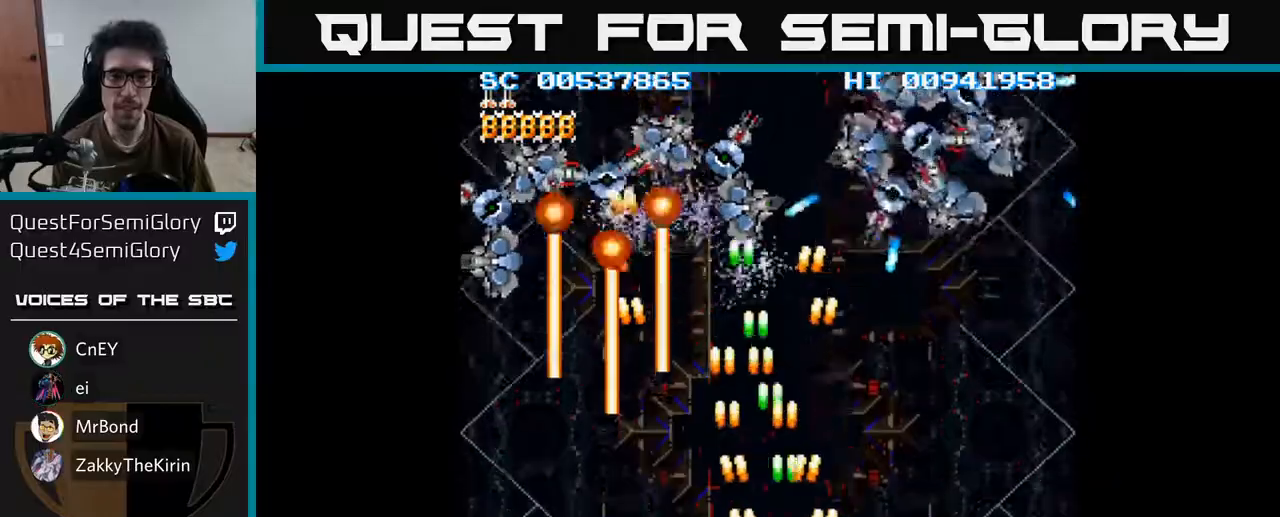
{"buttons": ["A", "DPAD_LEFT"], "left_stick": "center", "right_stick": "center", "events": [[33, "DPAD_RIGHT", "down"], [267, "DPAD_DOWN", "down"], [333, "DPAD_RIGHT", "up"], [383, "DPAD_LEFT", "down"], [500, "DPAD_DOWN", "up"]]}
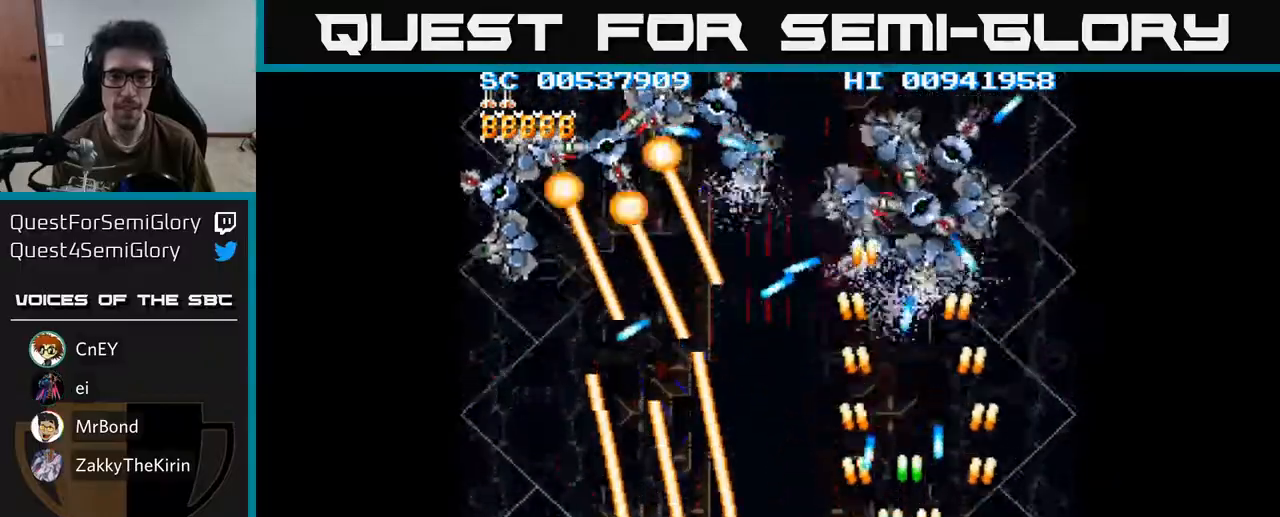
{"buttons": ["A", "DPAD_DOWN", "DPAD_LEFT"], "left_stick": "center", "right_stick": "center", "events": [[117, "DPAD_UP", "down"], [283, "DPAD_UP", "up"], [333, "DPAD_DOWN", "down"]]}
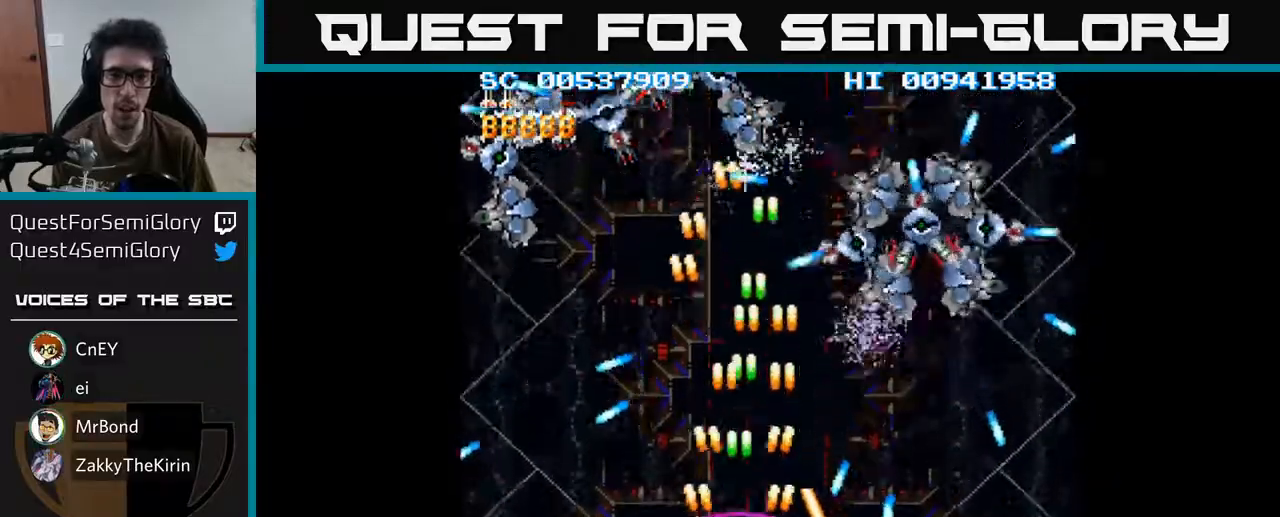
{"buttons": ["A"], "left_stick": "center", "right_stick": "center", "events": [[67, "DPAD_DOWN", "up"], [167, "DPAD_UP", "down"], [217, "DPAD_LEFT", "up"], [333, "DPAD_LEFT", "down"], [467, "DPAD_LEFT", "up"], [467, "DPAD_UP", "up"]]}
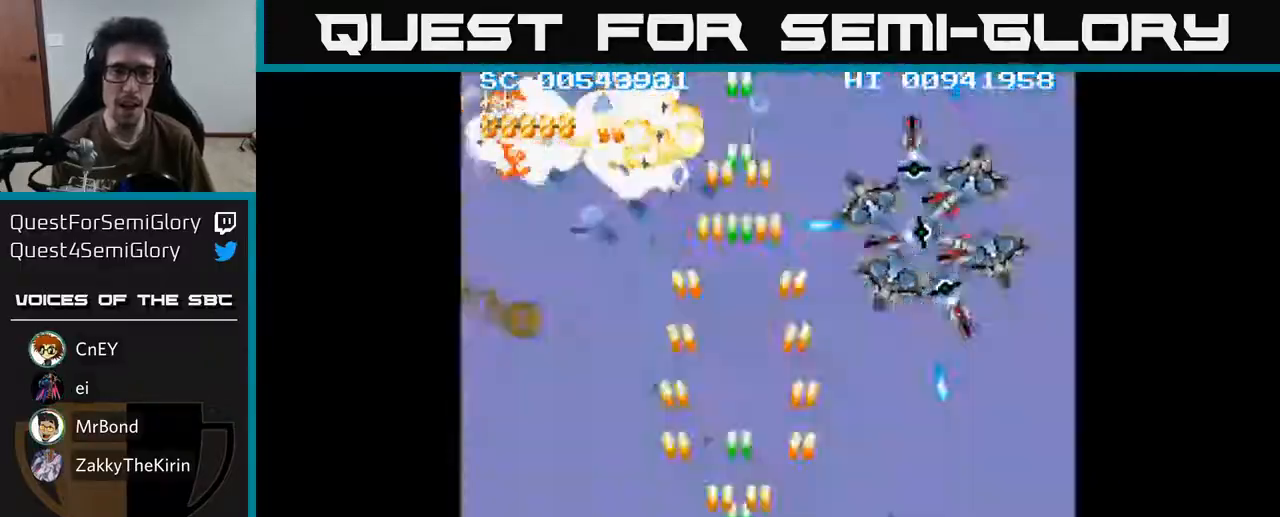
{"buttons": ["A", "DPAD_UP", "DPAD_RIGHT"], "left_stick": "center", "right_stick": "center", "events": [[167, "DPAD_RIGHT", "down"], [217, "DPAD_UP", "down"]]}
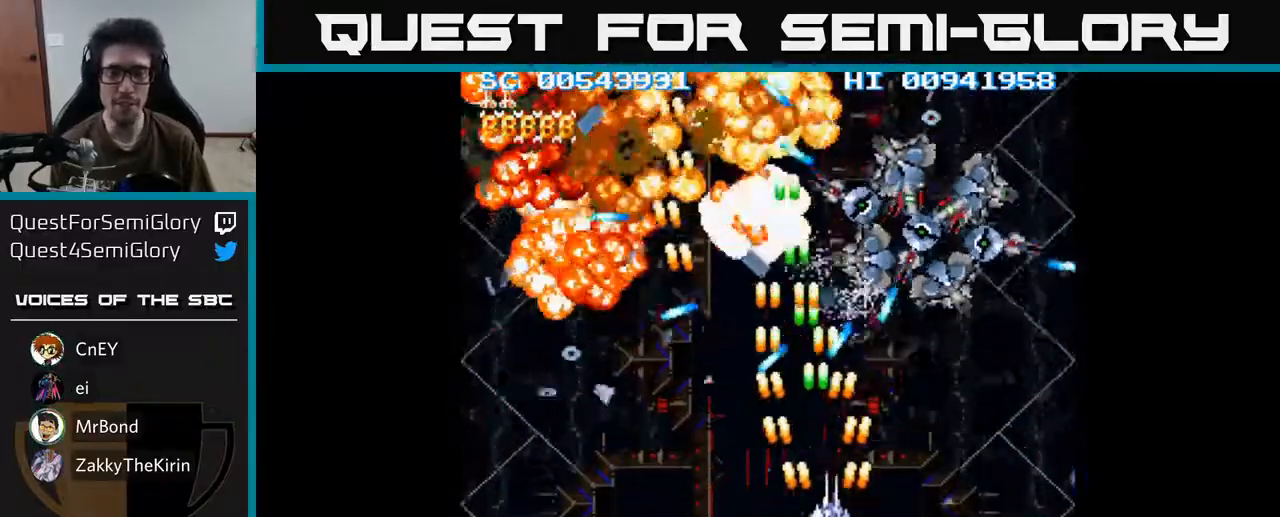
{"buttons": ["A", "DPAD_UP"], "left_stick": "center", "right_stick": "center", "events": [[217, "DPAD_RIGHT", "up"]]}
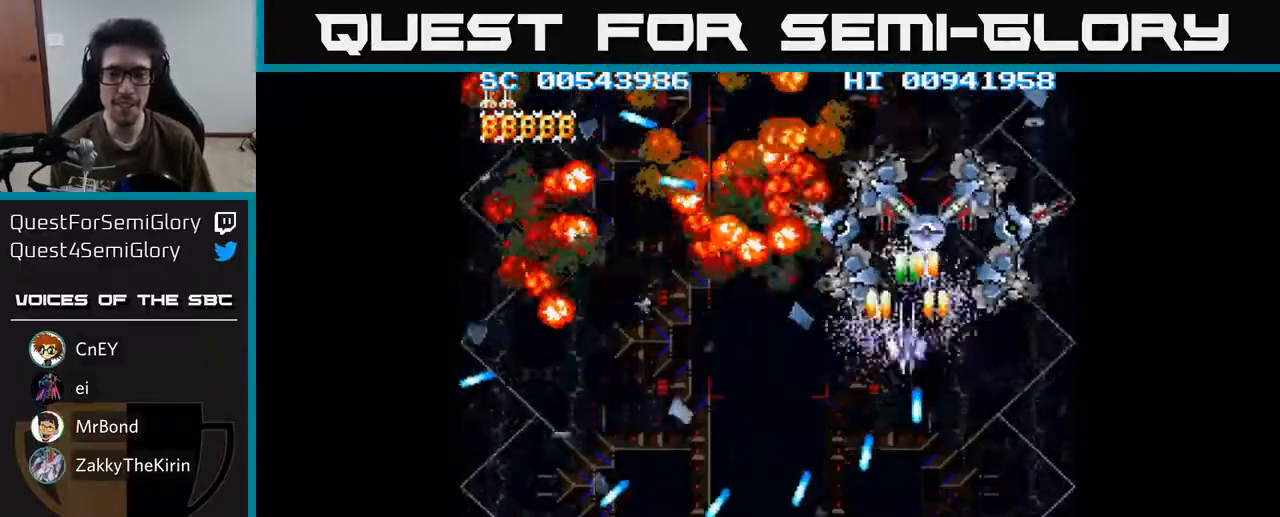
{"buttons": ["A", "DPAD_DOWN"], "left_stick": "center", "right_stick": "center", "events": [[67, "DPAD_UP", "up"], [100, "DPAD_DOWN", "down"], [283, "DPAD_DOWN", "up"], [350, "DPAD_DOWN", "down"]]}
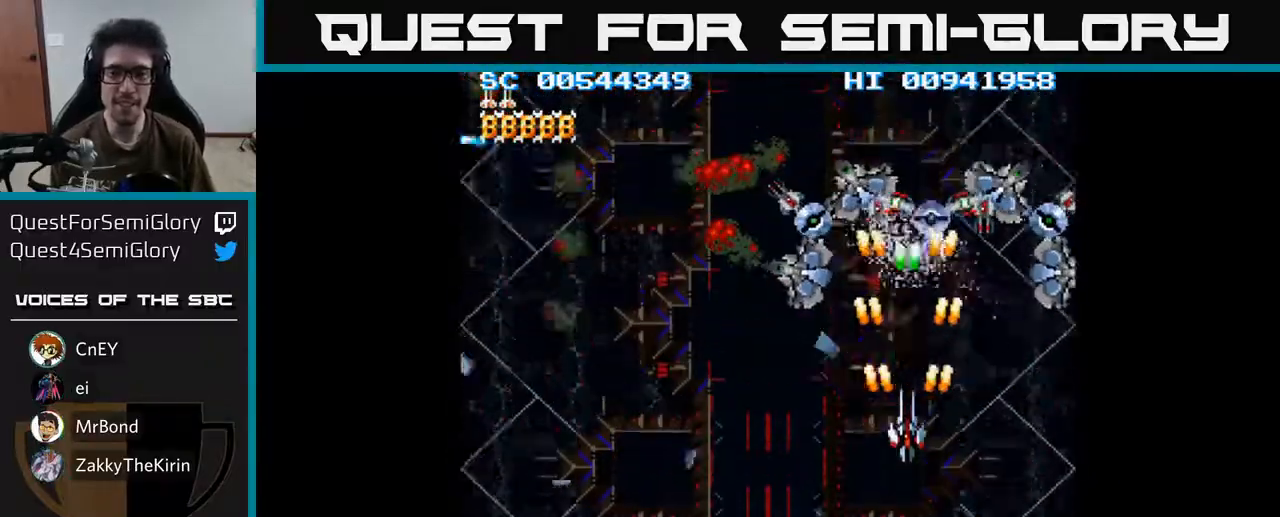
{"buttons": ["A"], "left_stick": "center", "right_stick": "center", "events": [[467, "DPAD_DOWN", "up"]]}
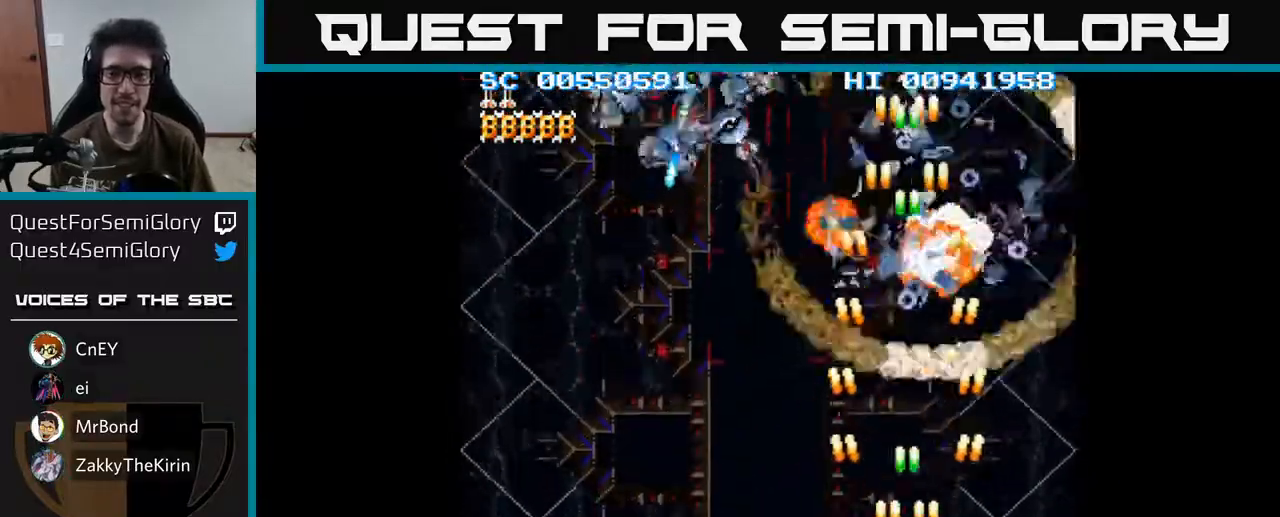
{"buttons": ["A", "DPAD_LEFT"], "left_stick": "center", "right_stick": "center", "events": [[267, "DPAD_LEFT", "down"]]}
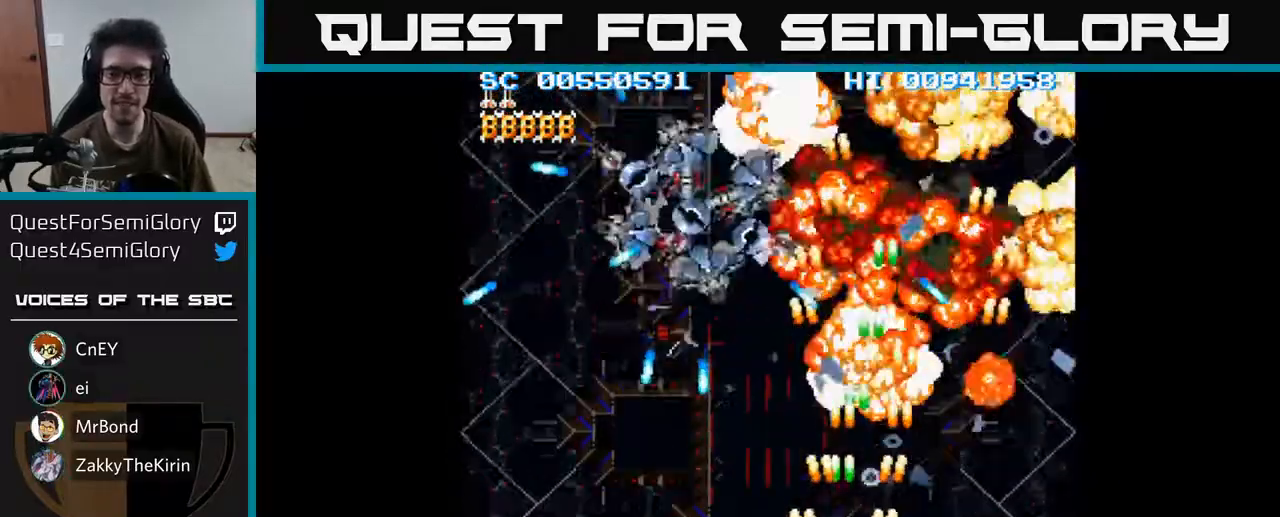
{"buttons": ["A"], "left_stick": "center", "right_stick": "center", "events": [[17, "DPAD_UP", "down"], [183, "DPAD_LEFT", "up"], [217, "DPAD_UP", "up"]]}
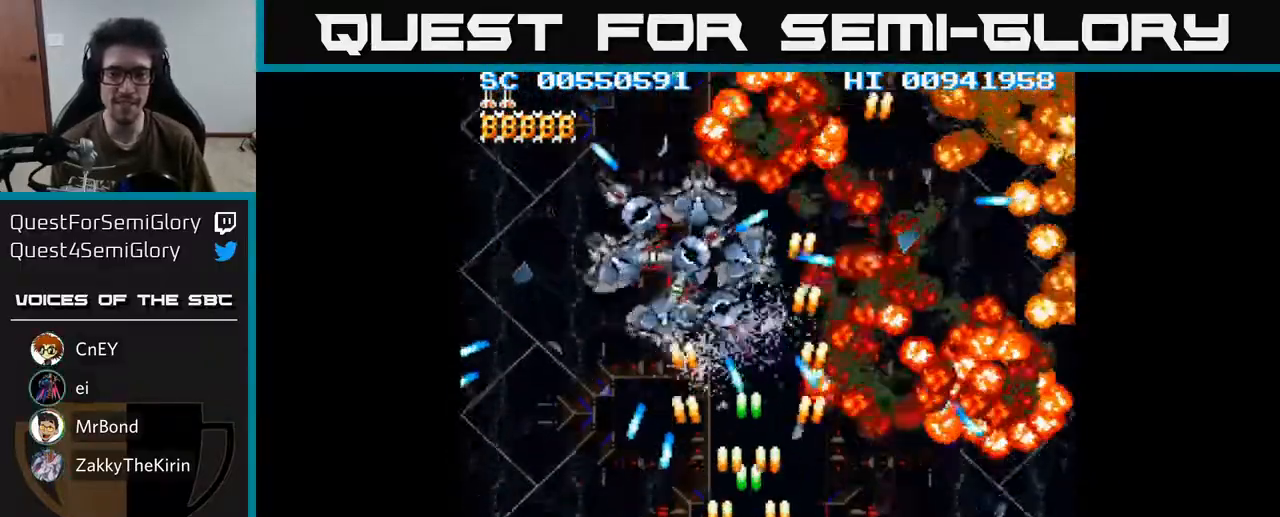
{"buttons": ["A"], "left_stick": "center", "right_stick": "center", "events": [[300, "DPAD_LEFT", "down"], [433, "DPAD_LEFT", "up"]]}
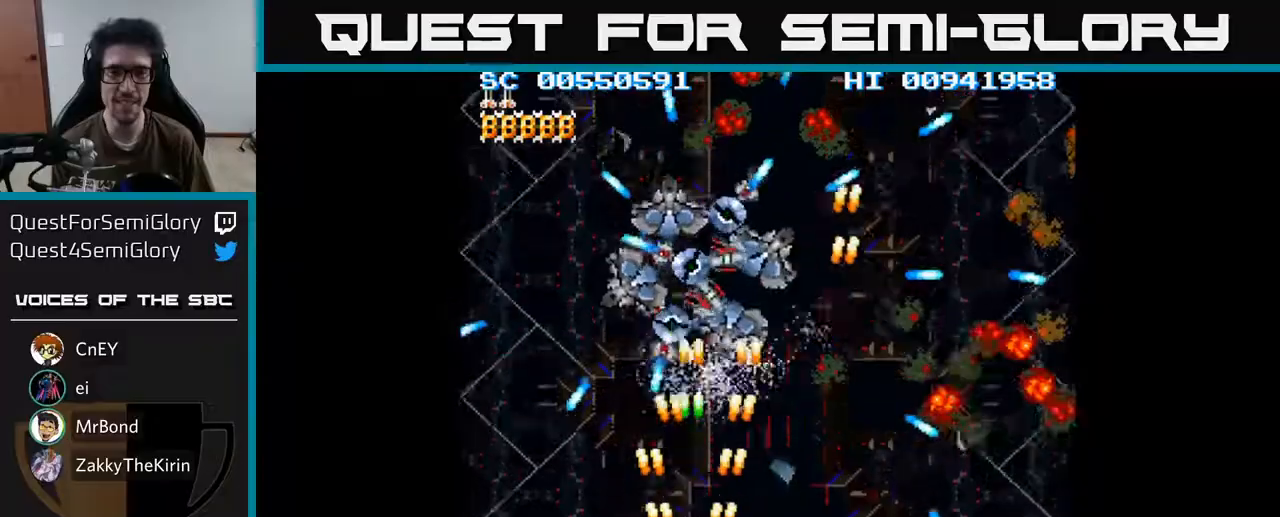
{"buttons": ["A"], "left_stick": "center", "right_stick": "center", "events": []}
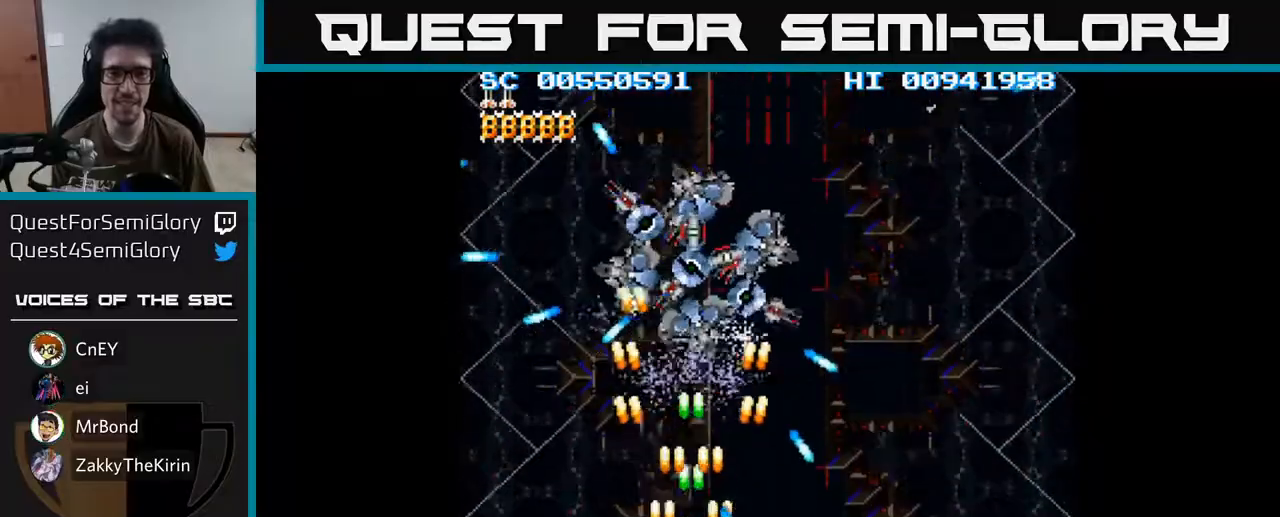
{"buttons": ["A"], "left_stick": "center", "right_stick": "center", "events": [[67, "DPAD_DOWN", "down"], [83, "DPAD_LEFT", "down"], [133, "DPAD_DOWN", "up"], [183, "DPAD_LEFT", "up"], [383, "DPAD_RIGHT", "down"], [467, "DPAD_RIGHT", "up"]]}
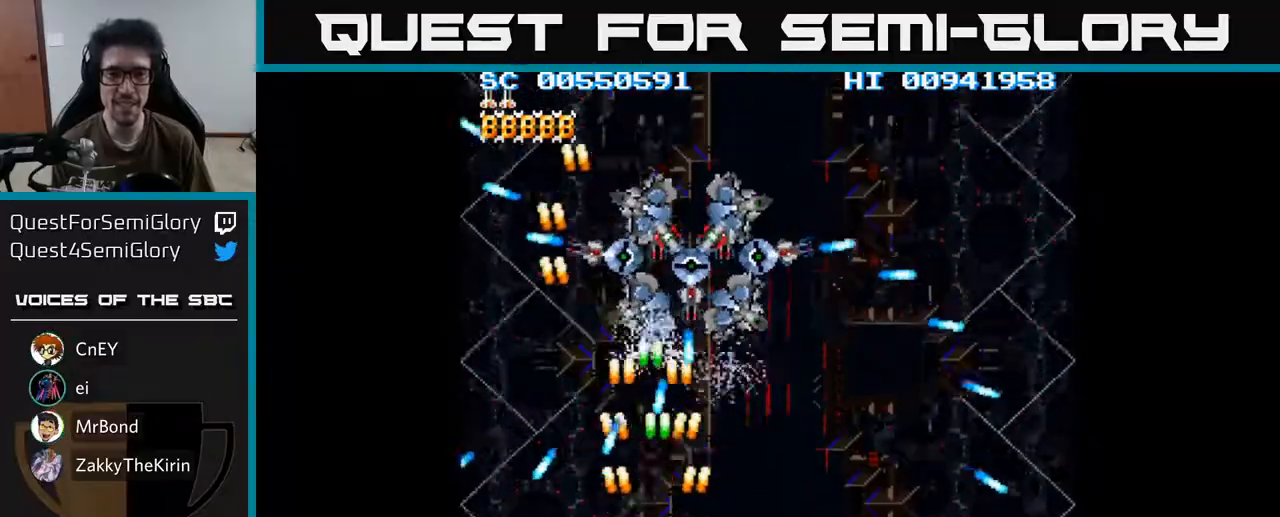
{"buttons": ["A", "DPAD_DOWN", "DPAD_RIGHT"], "left_stick": "center", "right_stick": "center", "events": [[300, "DPAD_UP", "down"], [350, "DPAD_RIGHT", "down"], [350, "DPAD_UP", "up"], [417, "DPAD_DOWN", "down"]]}
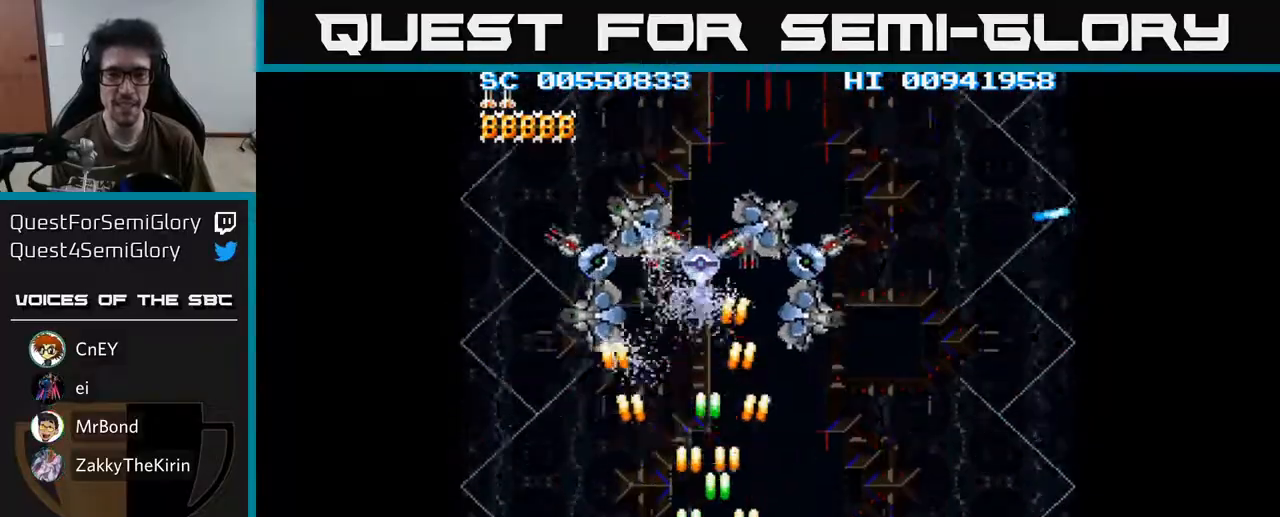
{"buttons": ["A"], "left_stick": "center", "right_stick": "center", "events": [[50, "DPAD_DOWN", "up"], [50, "DPAD_RIGHT", "up"], [83, "DPAD_UP", "down"], [100, "DPAD_LEFT", "down"], [233, "DPAD_LEFT", "up"], [350, "DPAD_UP", "up"]]}